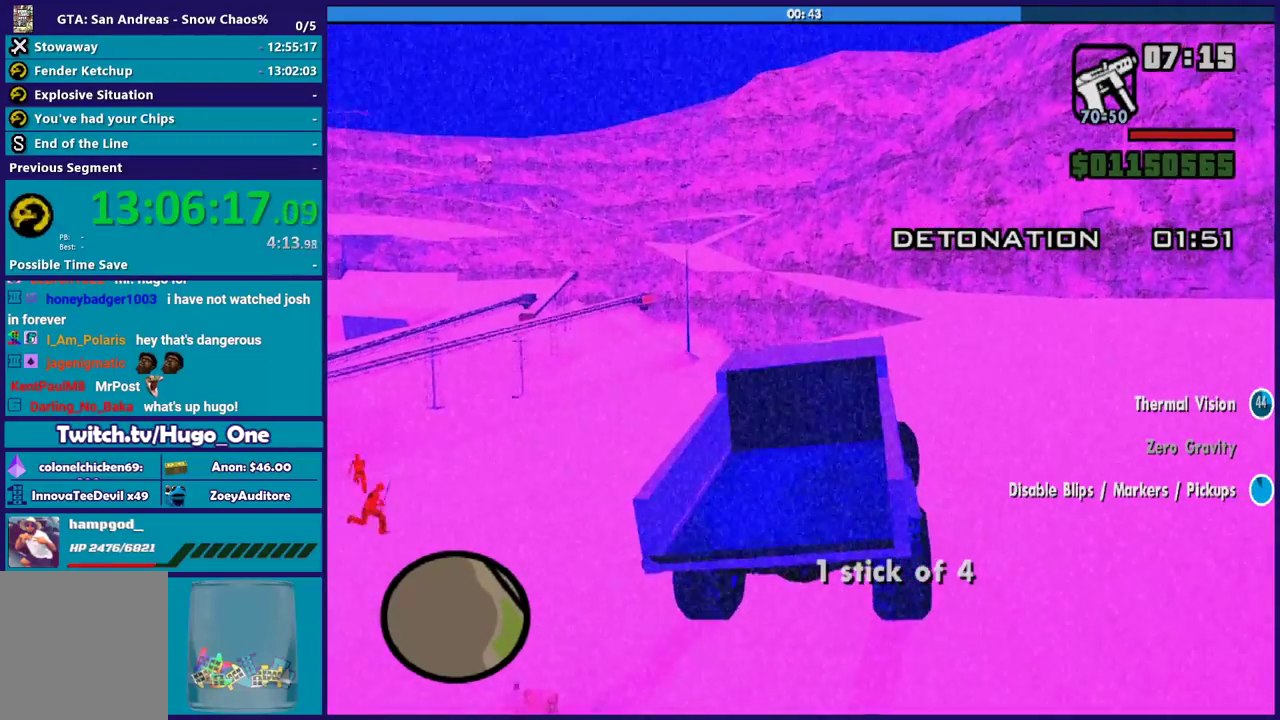
Gameplay with a controller (Xbox layout); each line is a JSON object with the inputs held at the frame after it. "events" lists button and stick changes between this image and that frame as [ms after this image, input, new state], when the widget could be followed in between.
{"buttons": ["R2"], "left_stick": "left", "right_stick": "down-right", "events": [[33, "left_stick", "center"], [134, "left_stick", "right"], [200, "right_stick", "down"], [267, "left_stick", "center"], [267, "right_stick", "down-right"], [434, "left_stick", "left"]]}
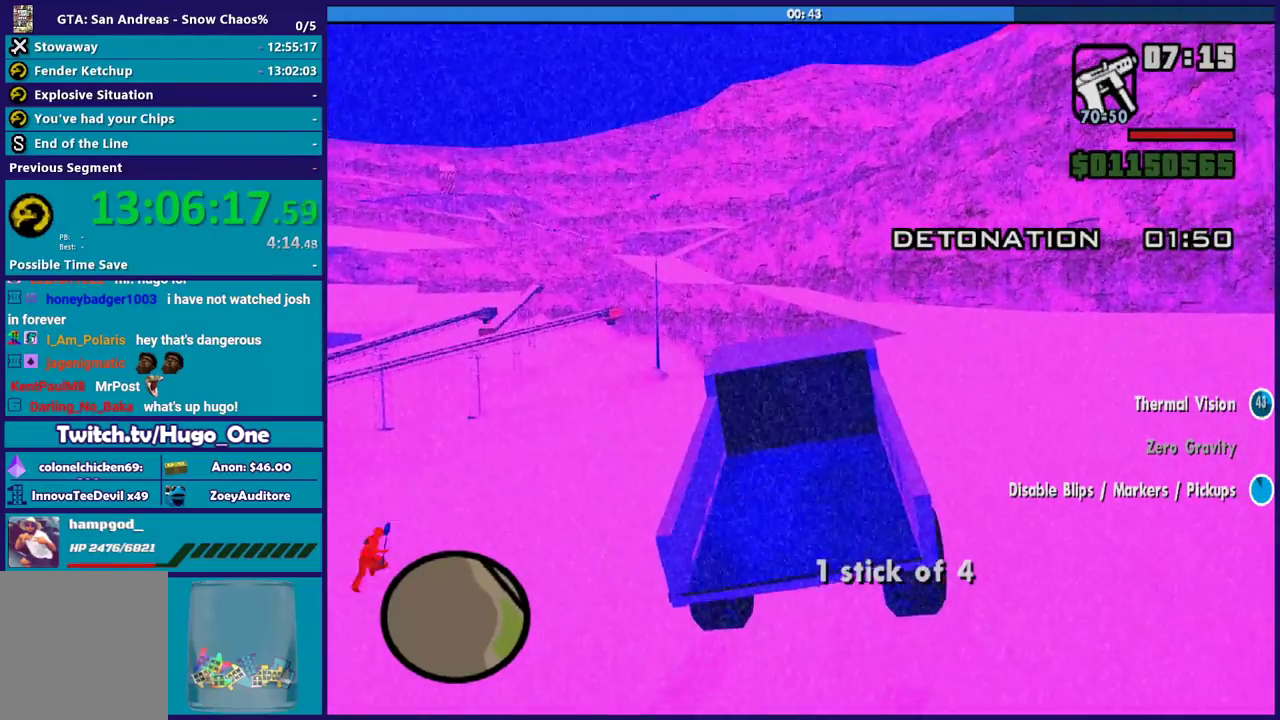
{"buttons": ["R2"], "left_stick": "center", "right_stick": "center", "events": [[200, "right_stick", "down"], [367, "right_stick", "center"], [400, "left_stick", "center"]]}
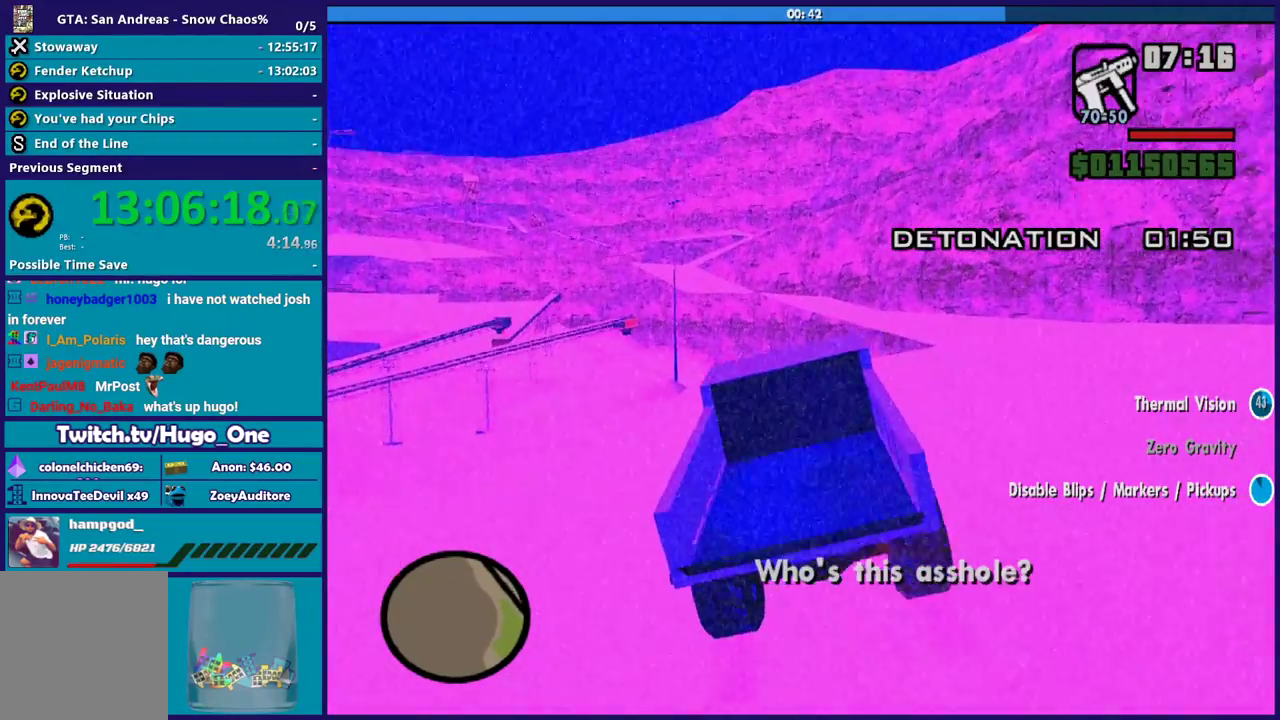
{"buttons": ["R2"], "left_stick": "center", "right_stick": "up-right", "events": [[33, "right_stick", "up-right"], [167, "left_stick", "down-right"], [400, "left_stick", "center"]]}
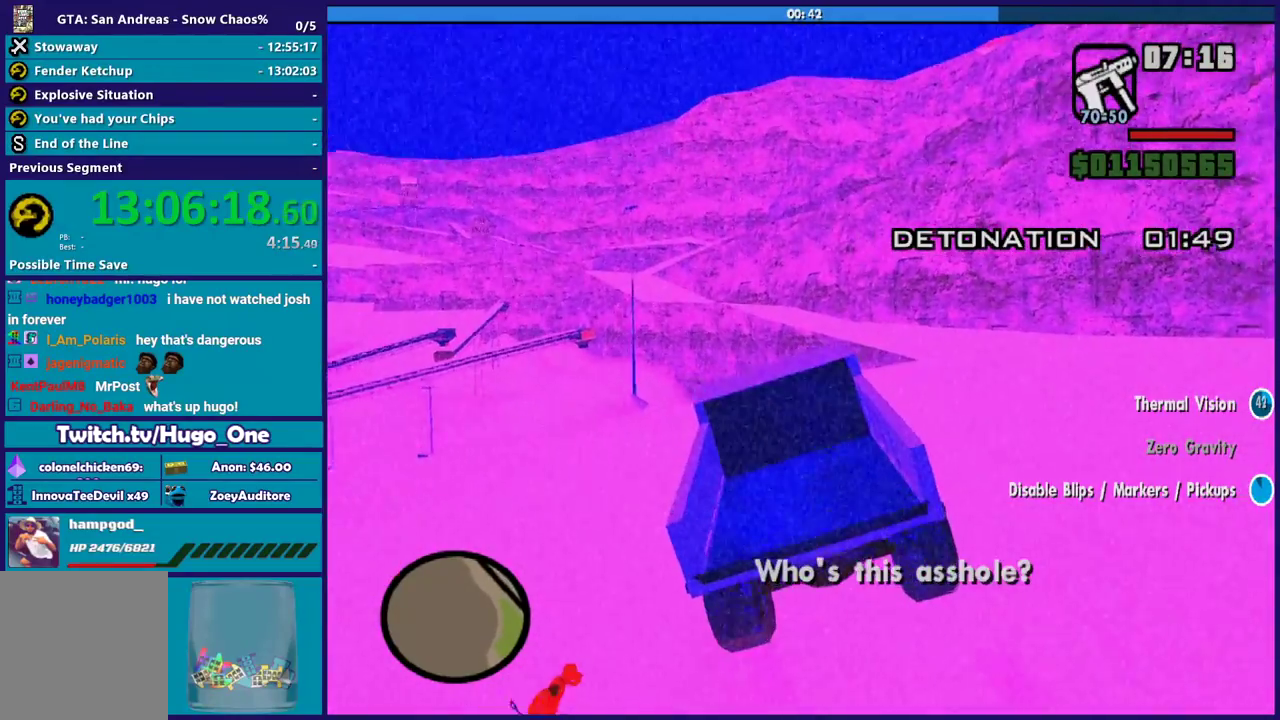
{"buttons": ["R2"], "left_stick": "center", "right_stick": "center", "events": [[33, "right_stick", "right"], [100, "right_stick", "center"], [233, "left_stick", "left"], [400, "left_stick", "center"]]}
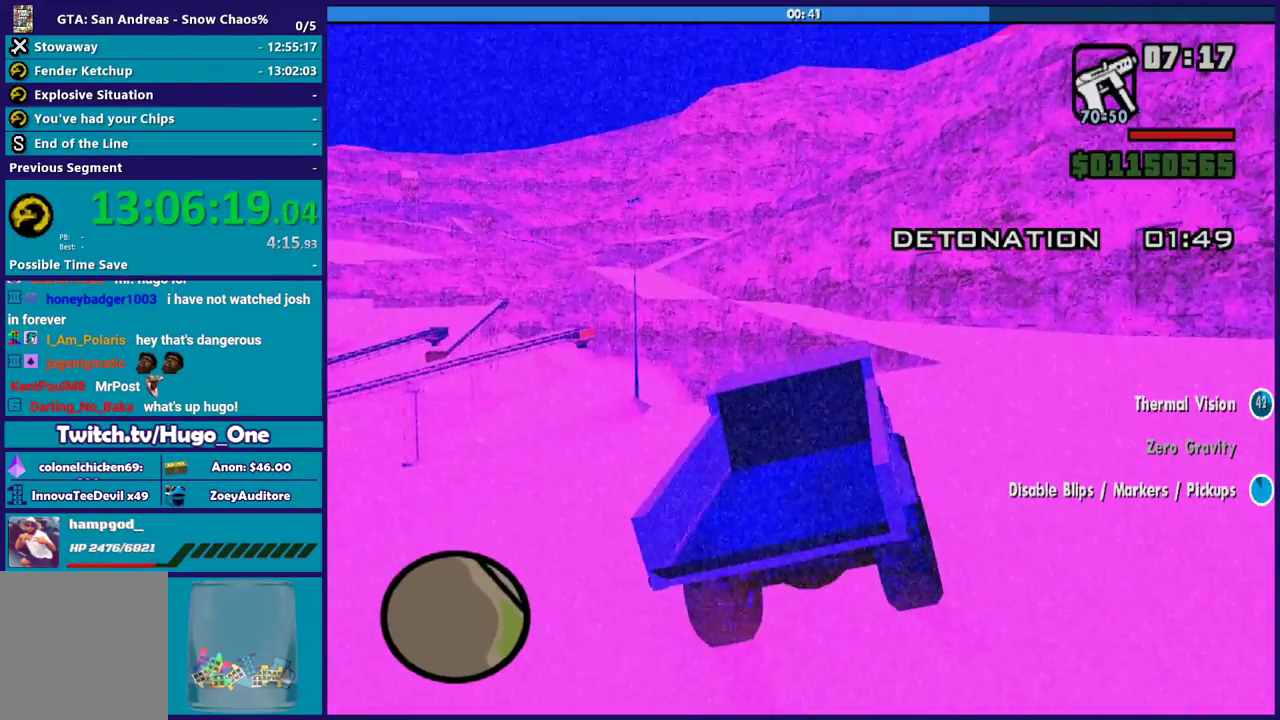
{"buttons": ["R2"], "left_stick": "left", "right_stick": "center", "events": [[267, "left_stick", "left"]]}
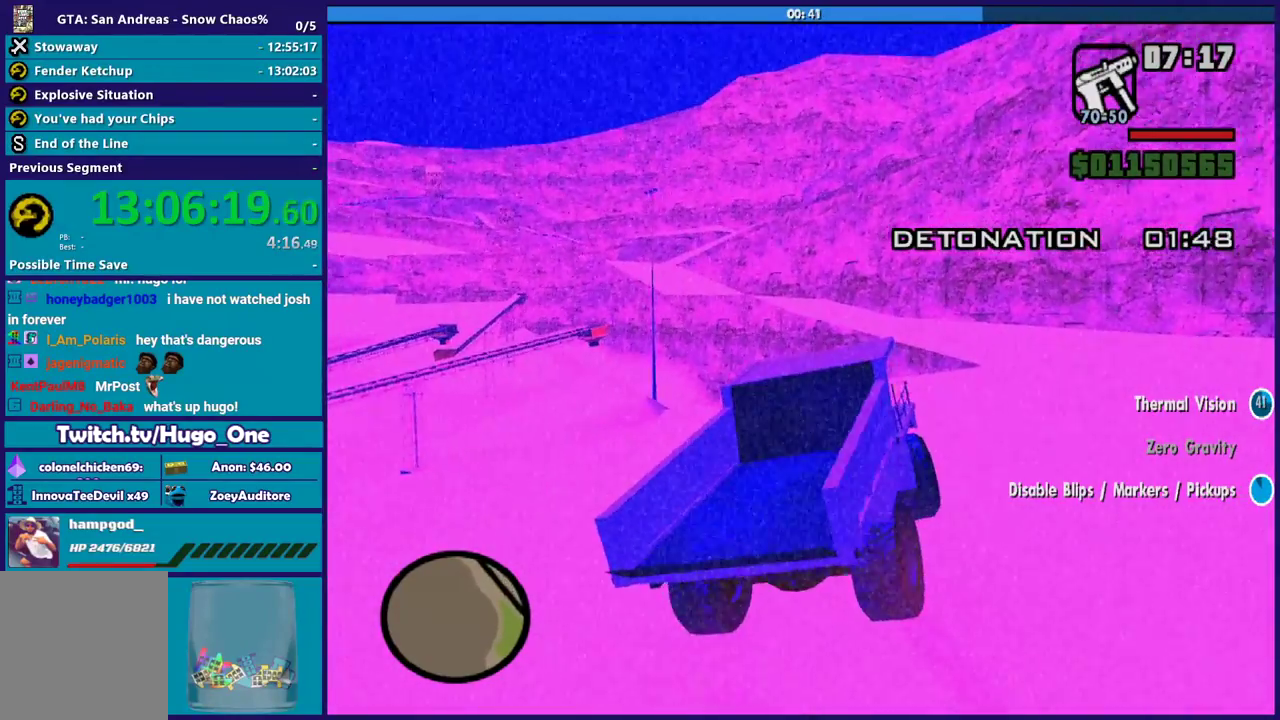
{"buttons": ["R2"], "left_stick": "left", "right_stick": "center", "events": []}
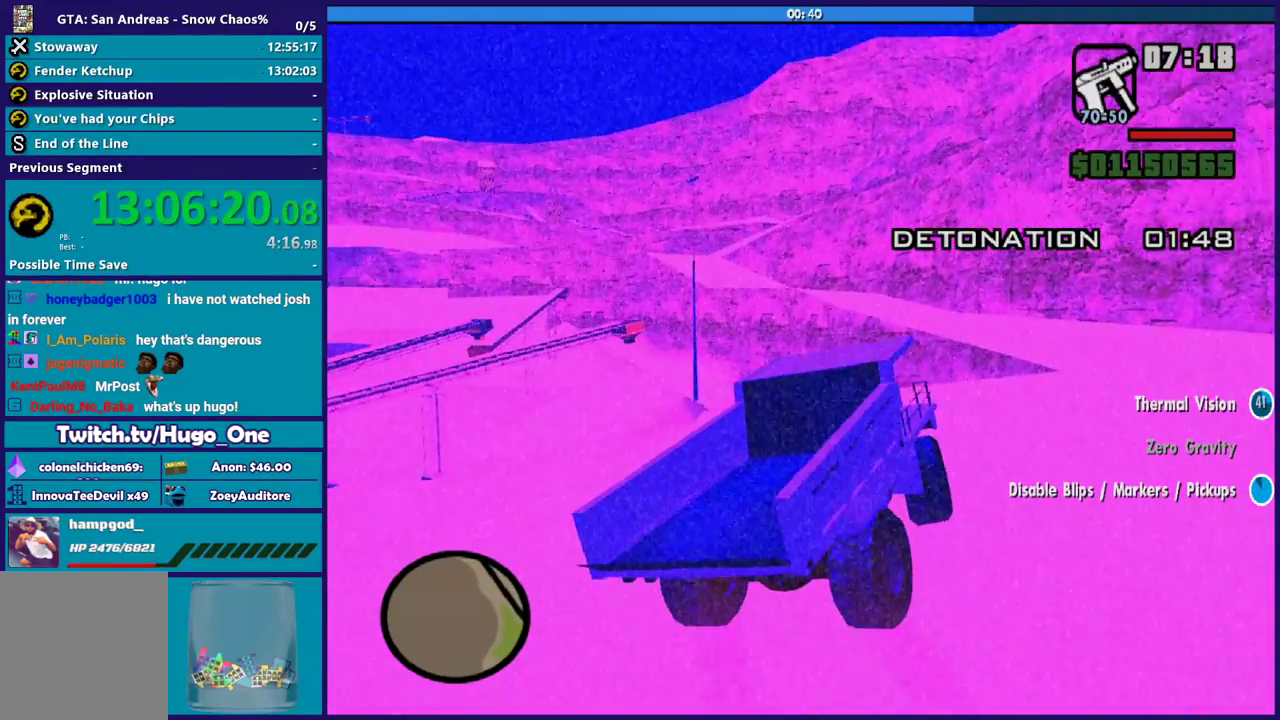
{"buttons": ["R2"], "left_stick": "left", "right_stick": "center", "events": []}
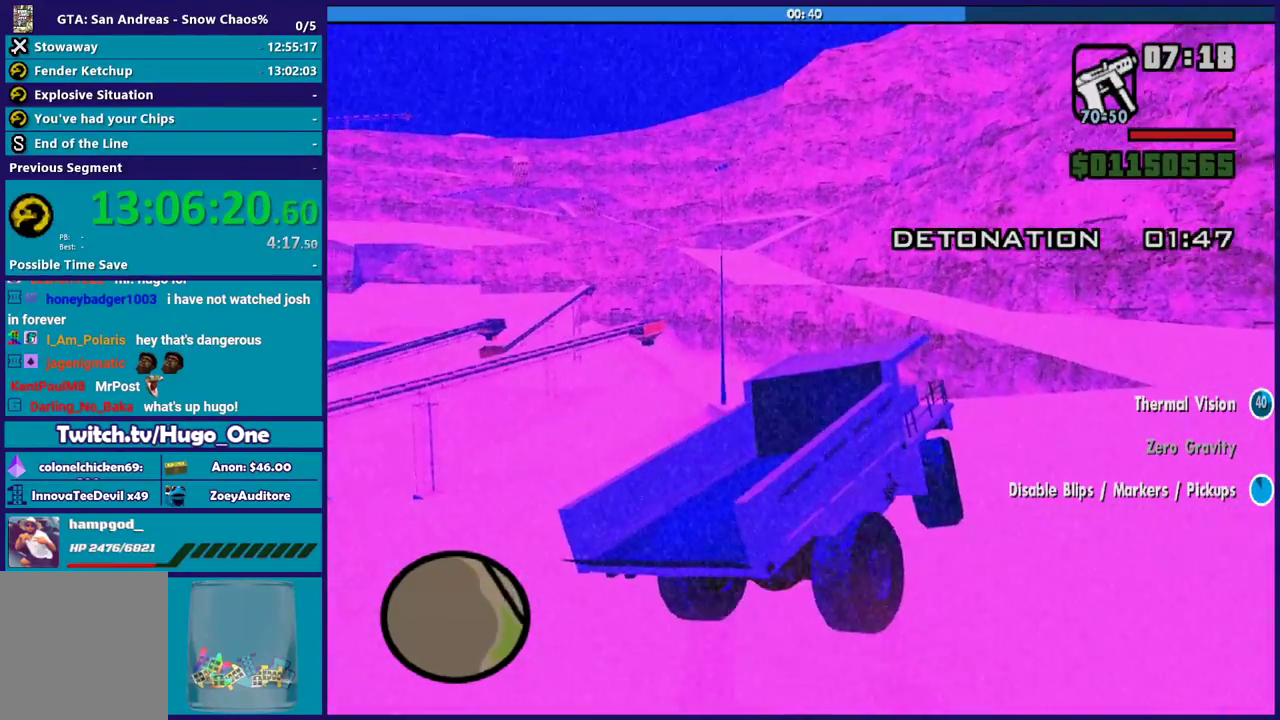
{"buttons": ["R2"], "left_stick": "left", "right_stick": "center", "events": []}
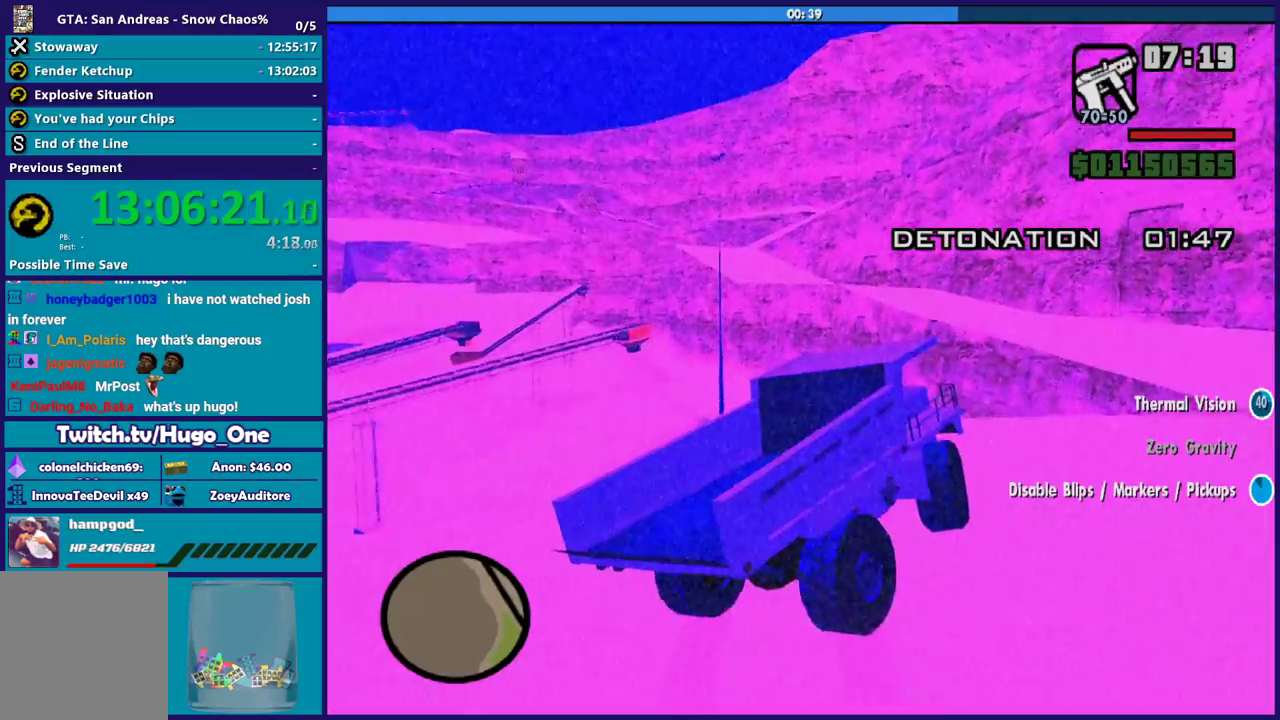
{"buttons": ["R2"], "left_stick": "left", "right_stick": "center", "events": []}
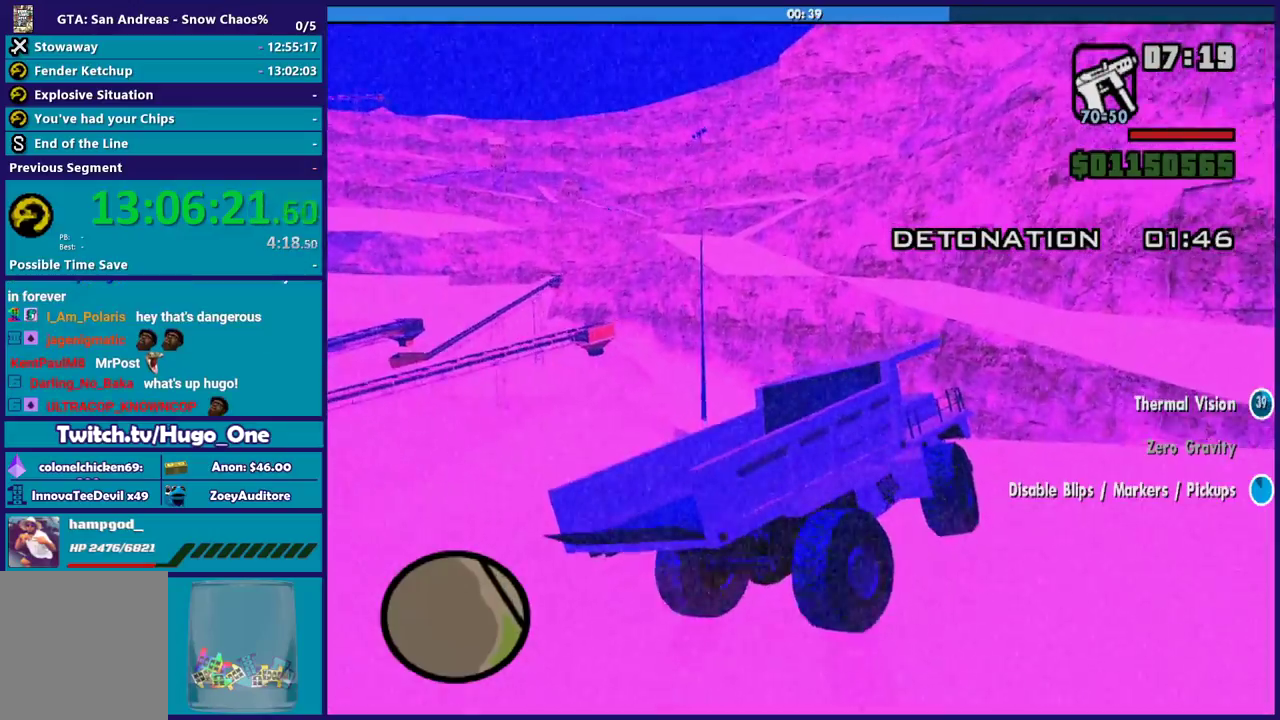
{"buttons": ["R2"], "left_stick": "left", "right_stick": "center", "events": []}
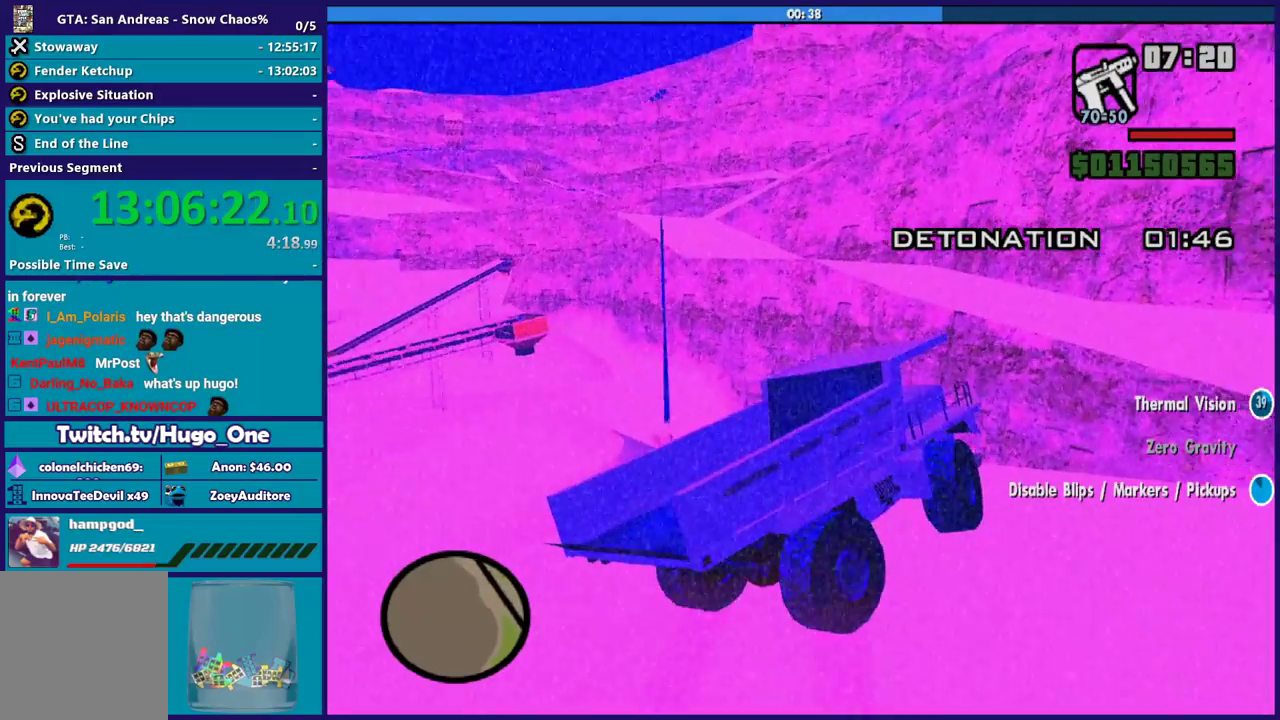
{"buttons": ["R2"], "left_stick": "left", "right_stick": "center", "events": []}
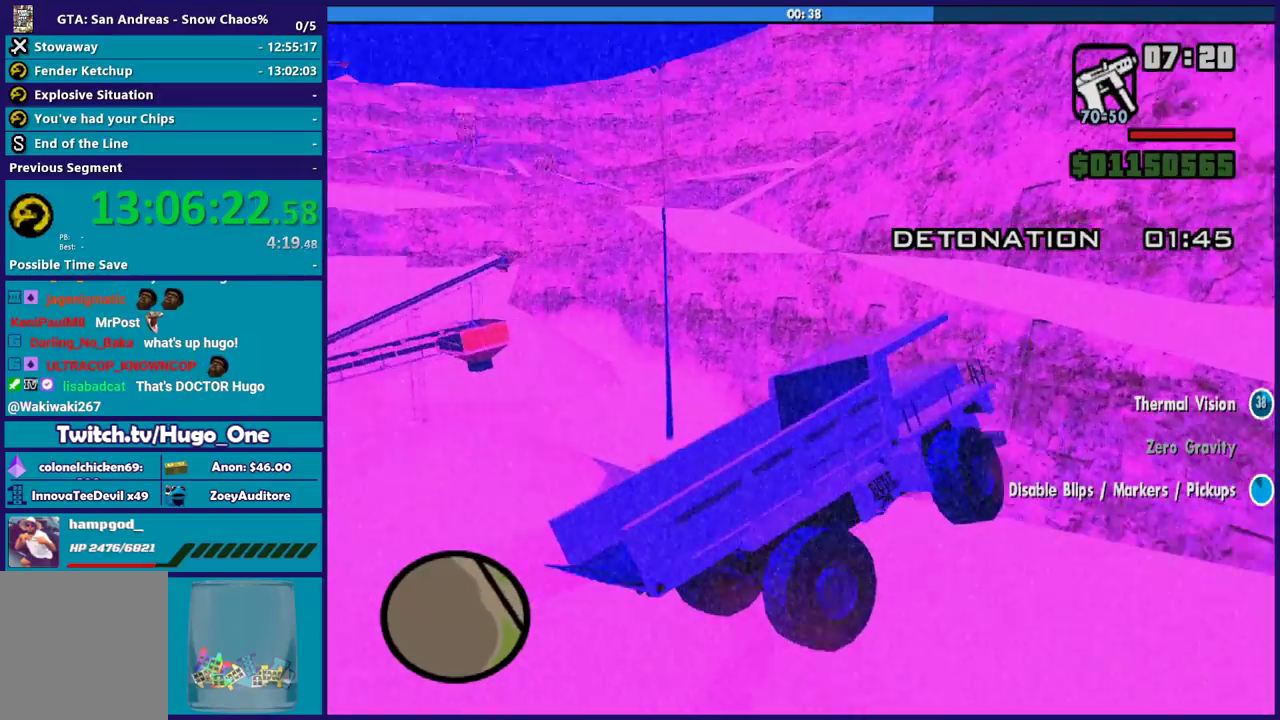
{"buttons": ["R2"], "left_stick": "left", "right_stick": "center", "events": []}
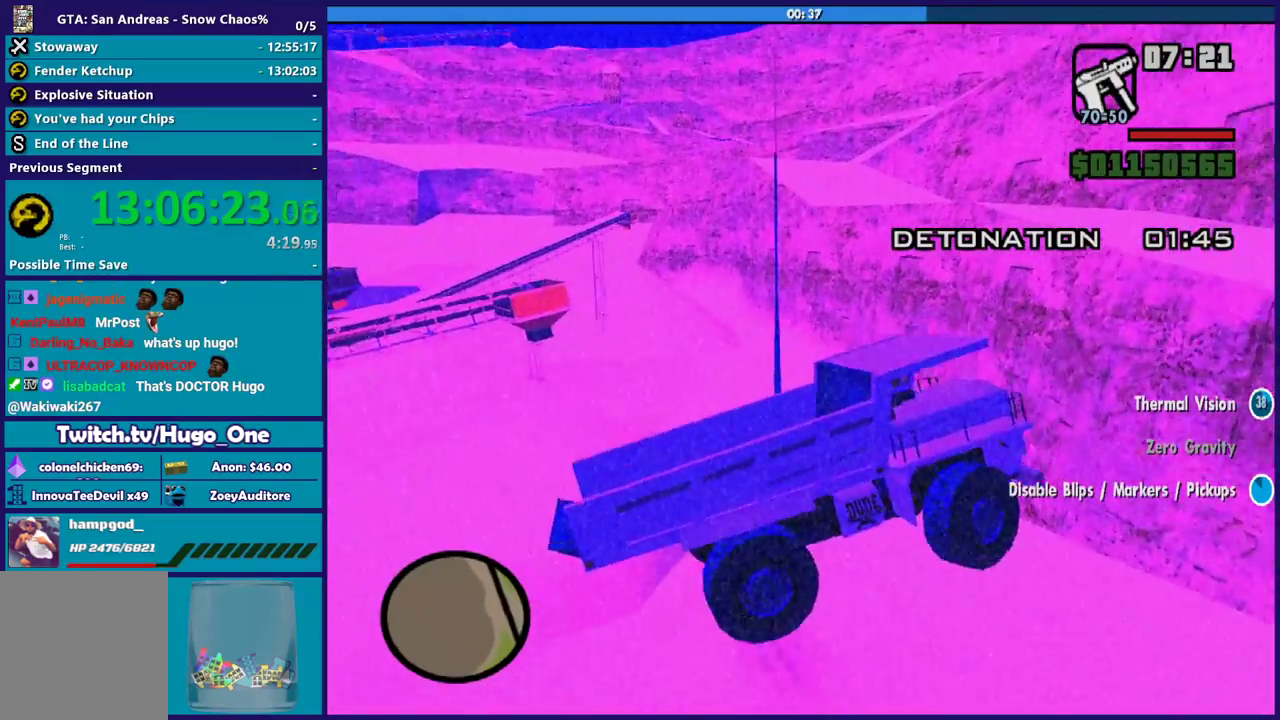
{"buttons": [], "left_stick": "right", "right_stick": "center", "events": [[100, "R2", "up"], [367, "left_stick", "center"], [467, "left_stick", "right"]]}
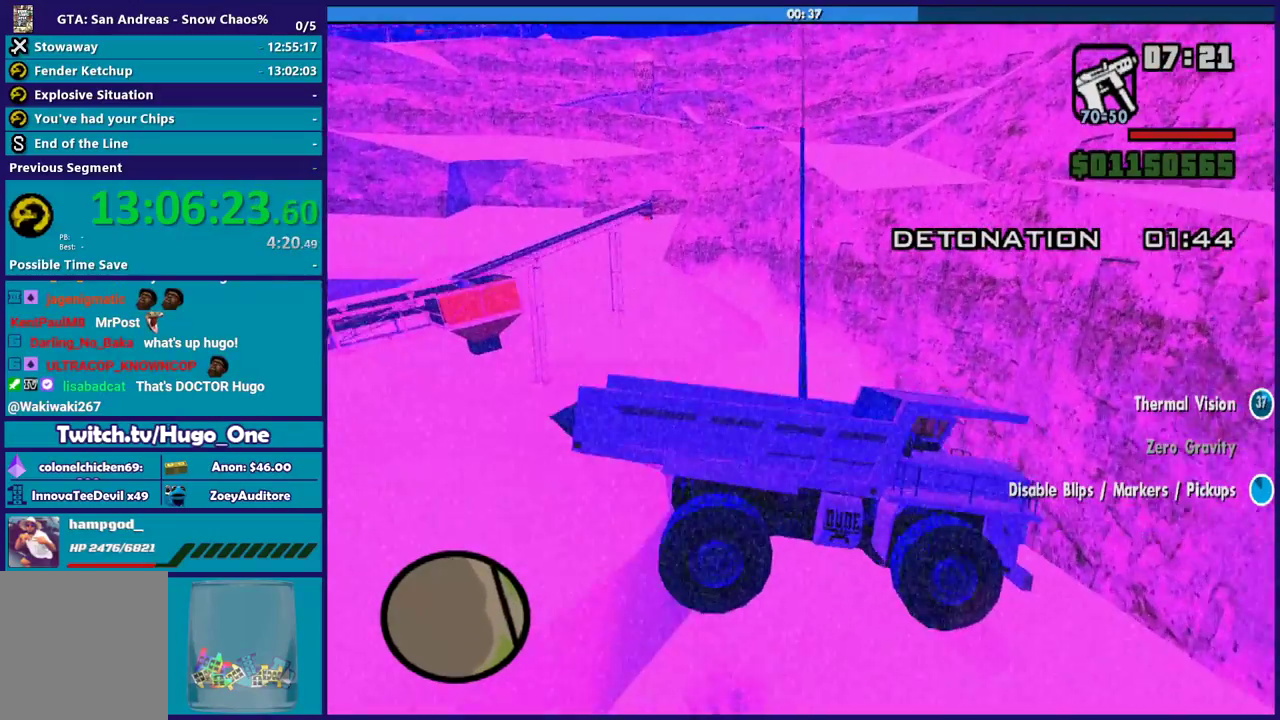
{"buttons": ["L2"], "left_stick": "left", "right_stick": "center", "events": [[166, "L2", "down"], [200, "left_stick", "up-left"], [333, "left_stick", "left"]]}
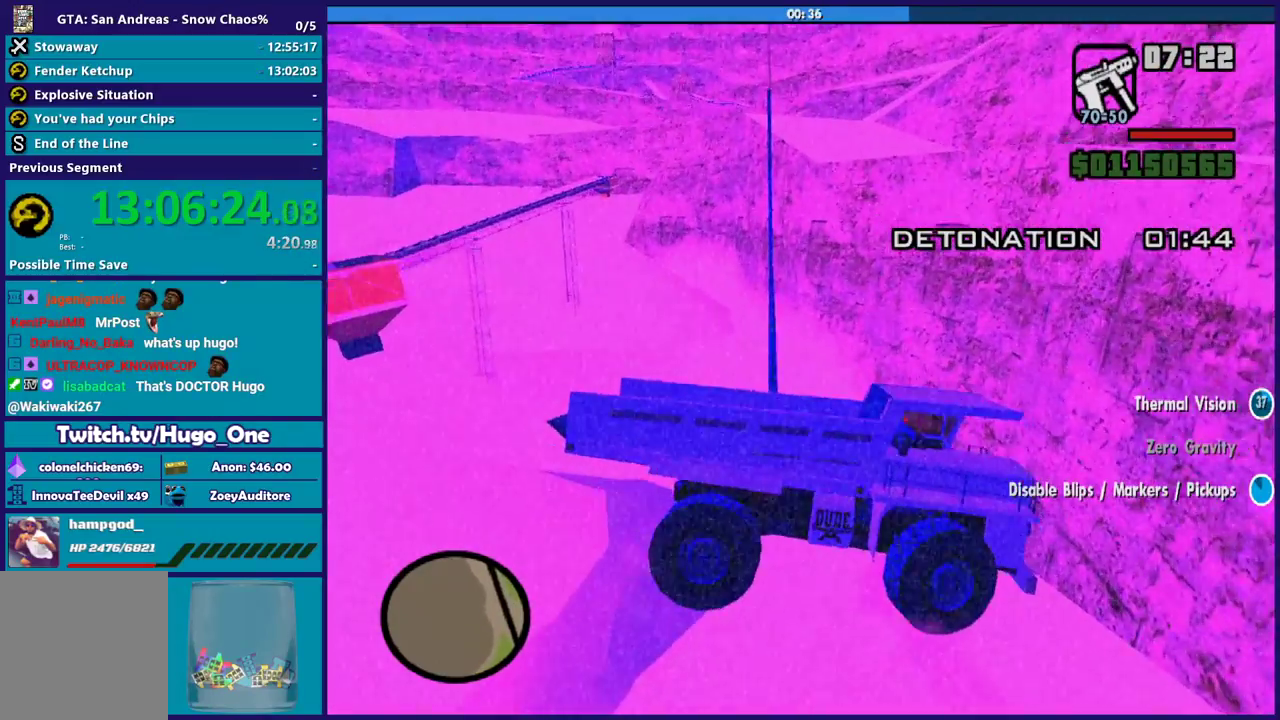
{"buttons": ["L2"], "left_stick": "left", "right_stick": "center", "events": [[133, "left_stick", "up-left"], [367, "left_stick", "left"]]}
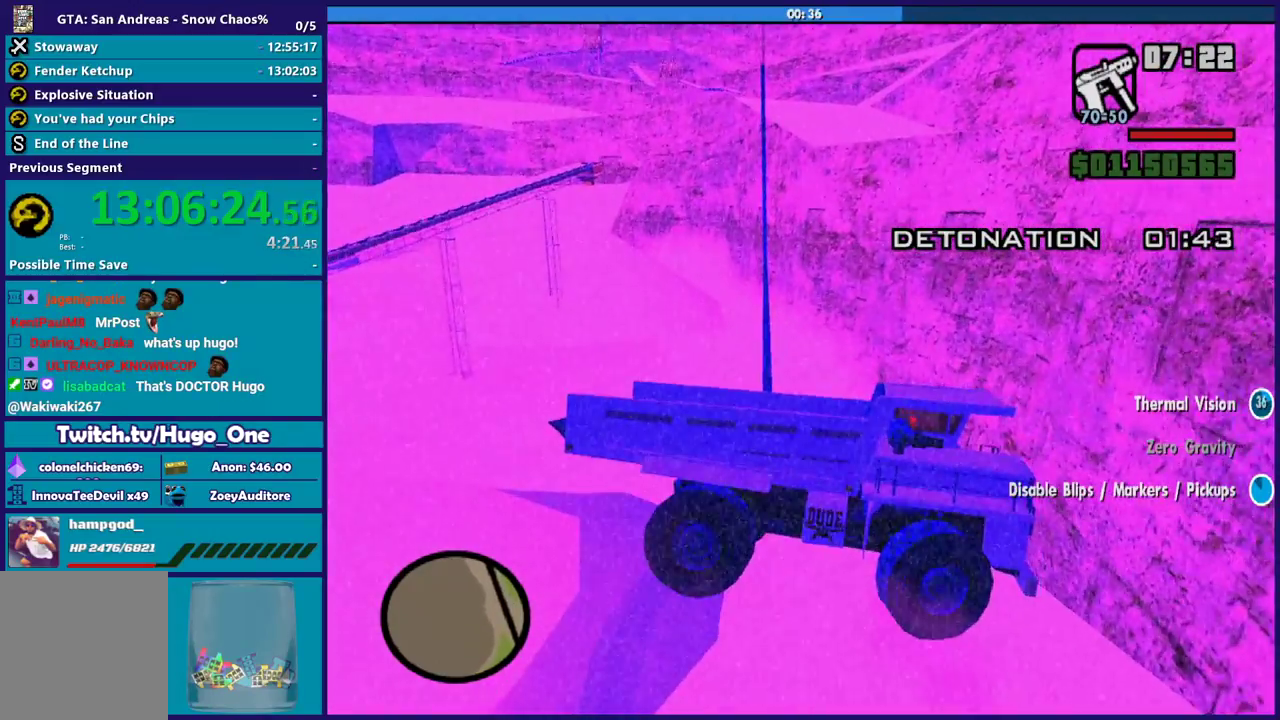
{"buttons": ["L2"], "left_stick": "left", "right_stick": "up", "events": [[500, "right_stick", "up"]]}
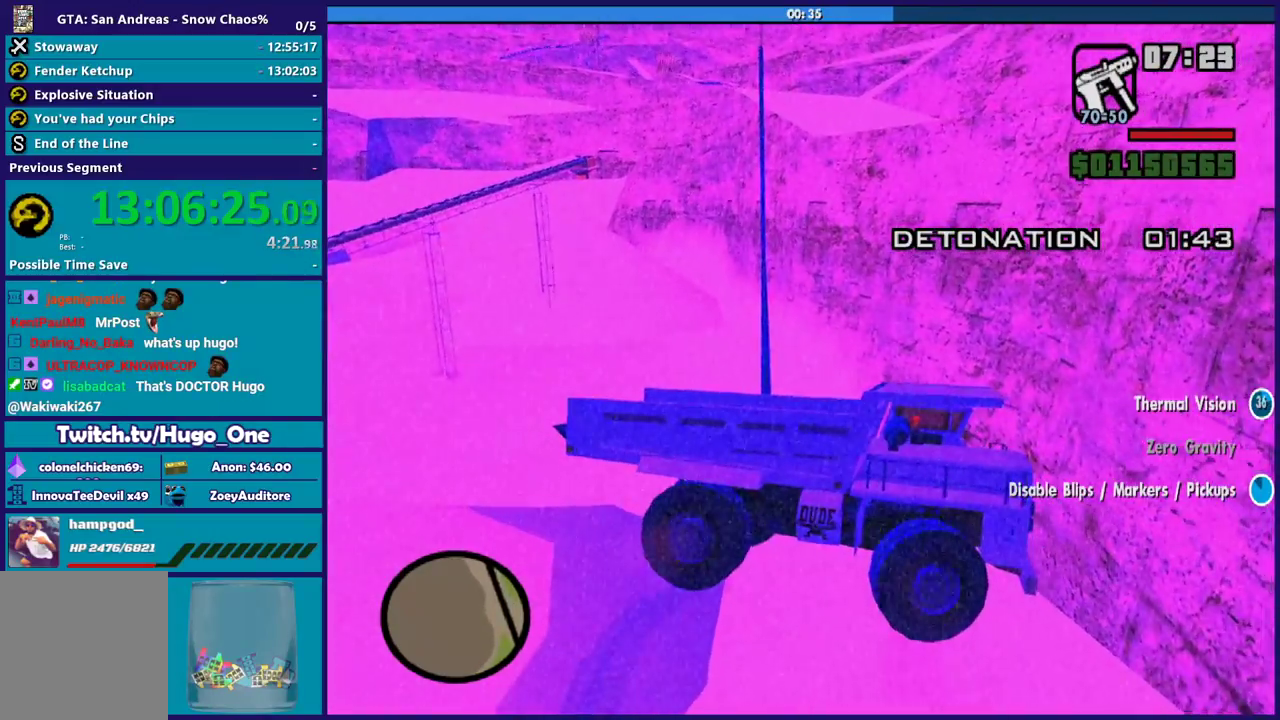
{"buttons": ["L2"], "left_stick": "up-left", "right_stick": "up-left", "events": [[67, "left_stick", "up-left"], [234, "right_stick", "left"], [300, "right_stick", "down-left"], [367, "right_stick", "left"], [501, "right_stick", "up-left"]]}
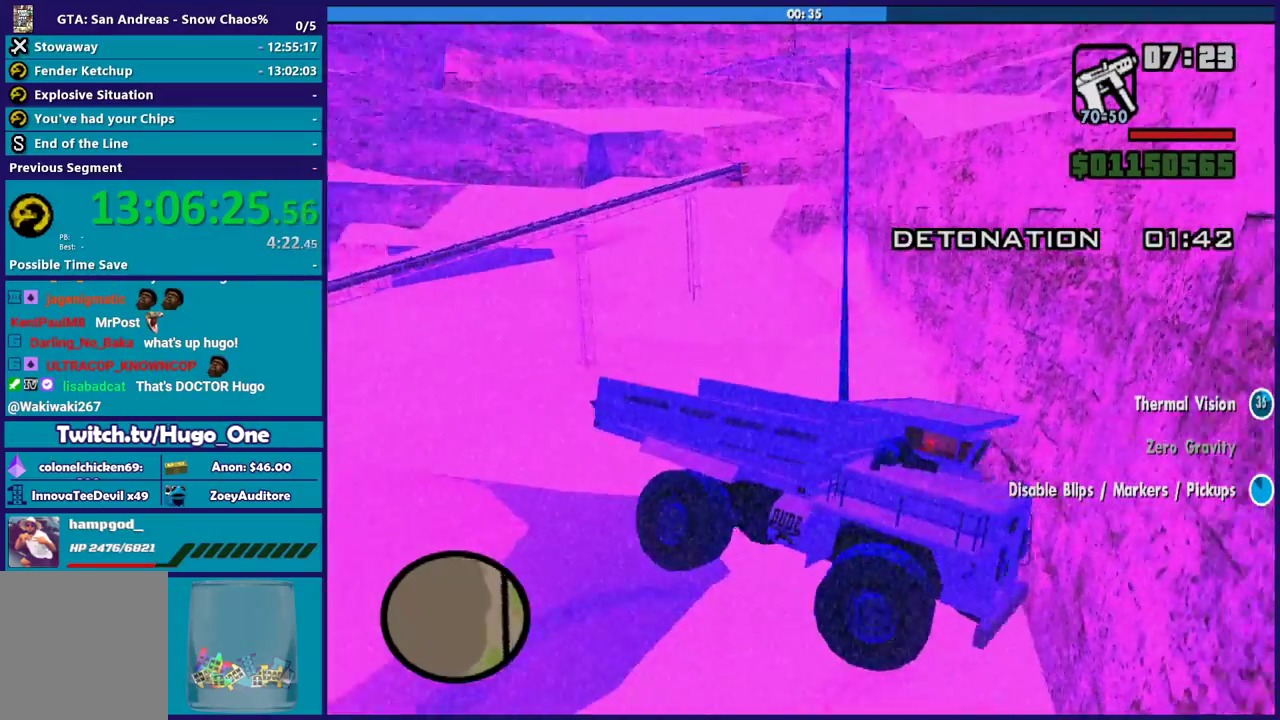
{"buttons": ["L2"], "left_stick": "left", "right_stick": "up-left", "events": [[133, "right_stick", "up"], [233, "right_stick", "left"], [367, "left_stick", "left"], [367, "right_stick", "up-left"], [433, "right_stick", "up"], [500, "right_stick", "up-left"]]}